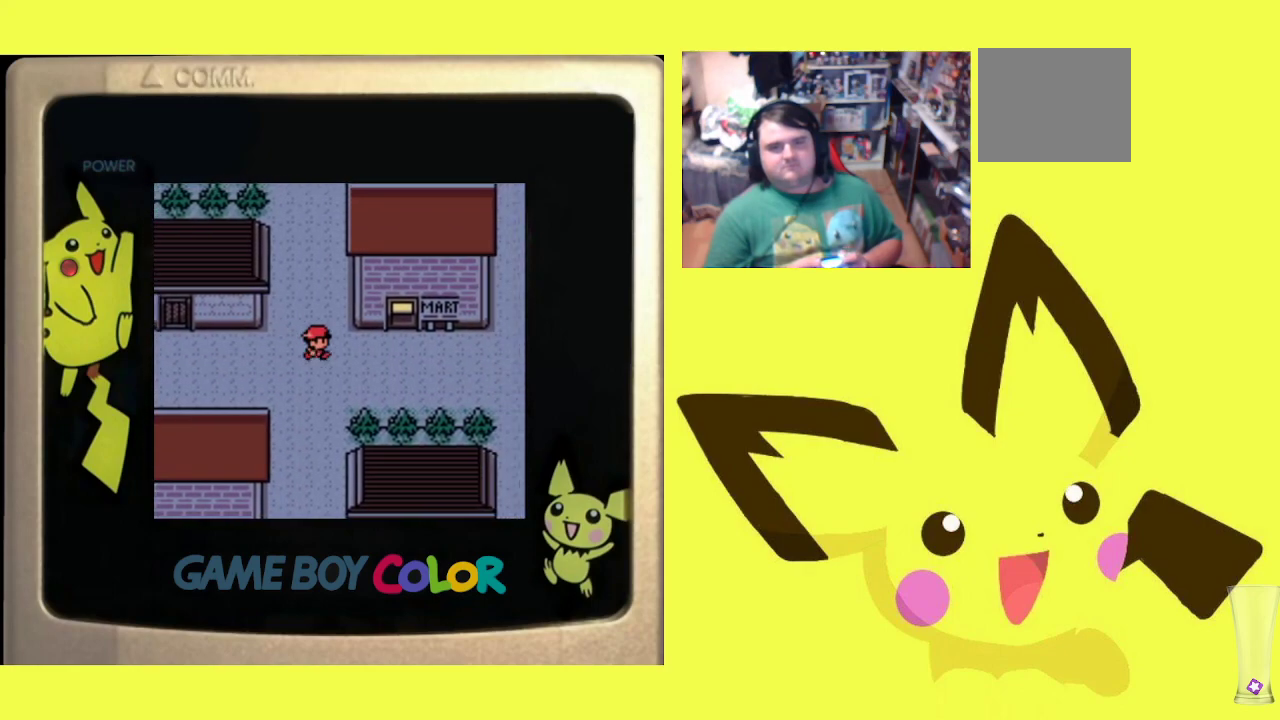
Gameplay with a controller (PlayStation layout); each line is a JSON object with the inputs held at the frame after it. "events" lists button and stick changes between this image and that frame as [ms after this image, input, new state], when the widget could be followed in between. Not read: left_stick right_stick.
{"buttons": ["DPAD_UP"], "events": [[433, "DPAD_RIGHT", "up"], [433, "DPAD_UP", "down"]]}
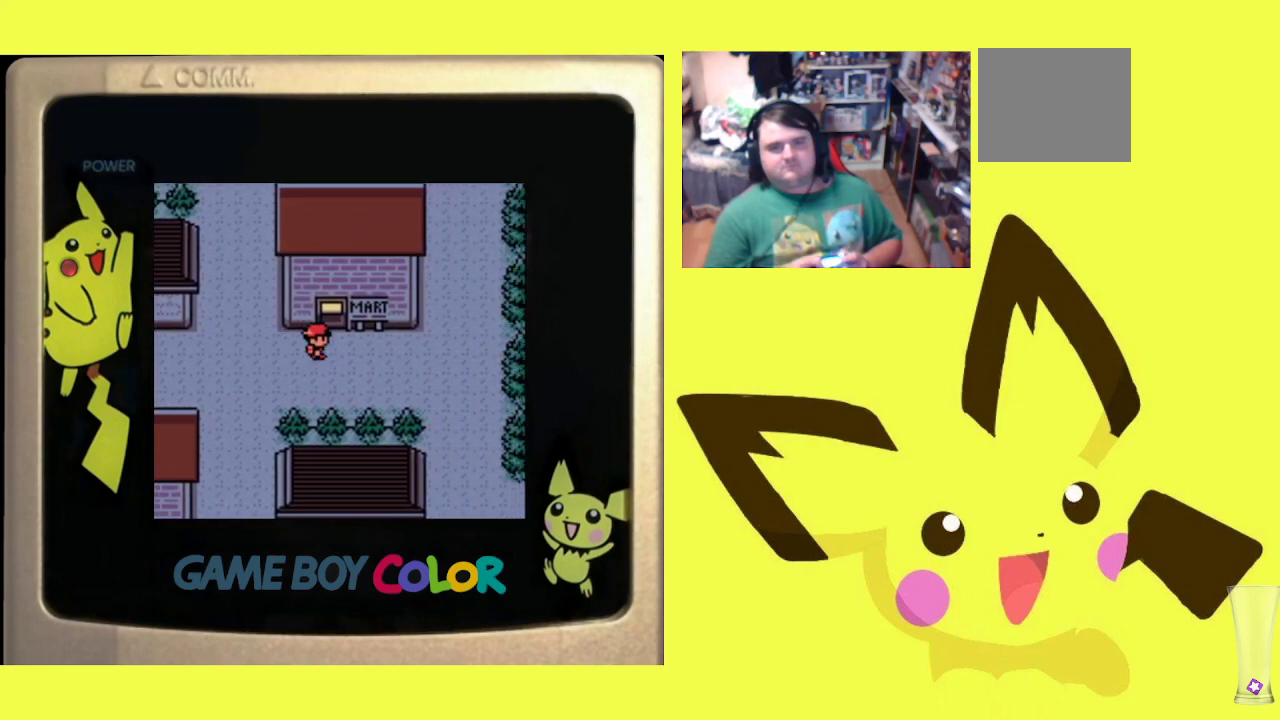
{"buttons": ["DPAD_UP"], "events": []}
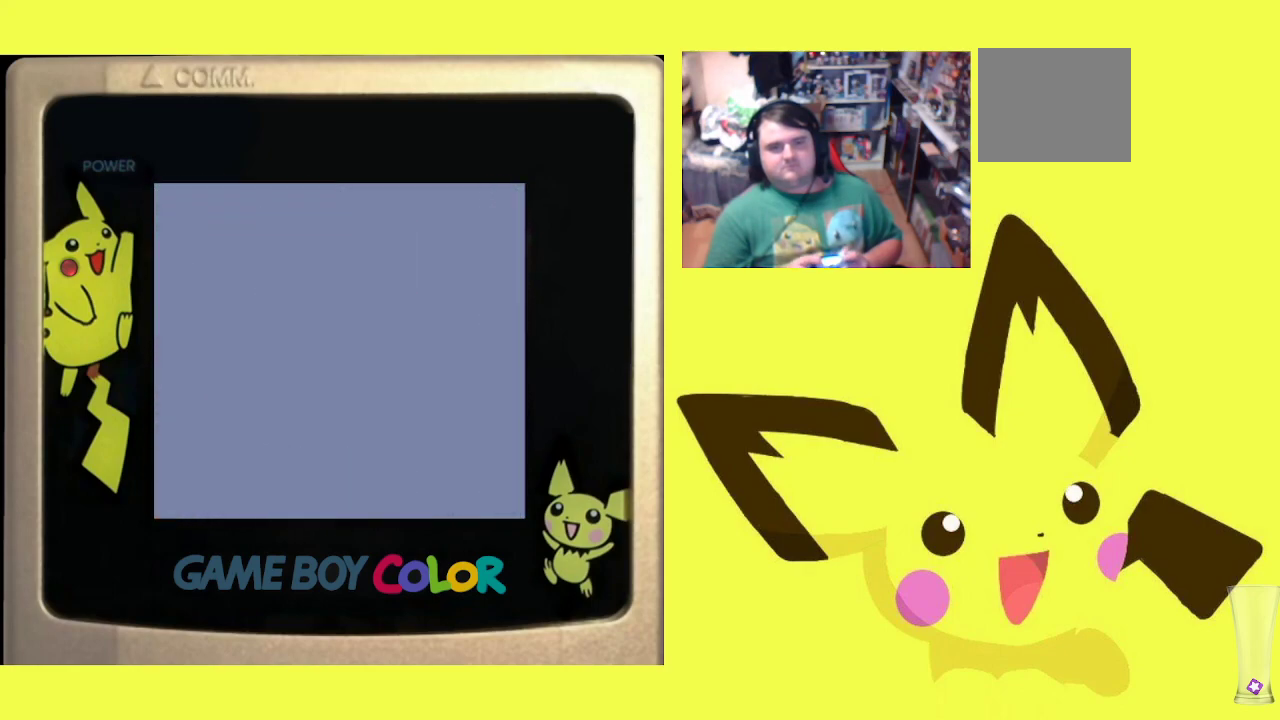
{"buttons": ["DPAD_UP"], "events": []}
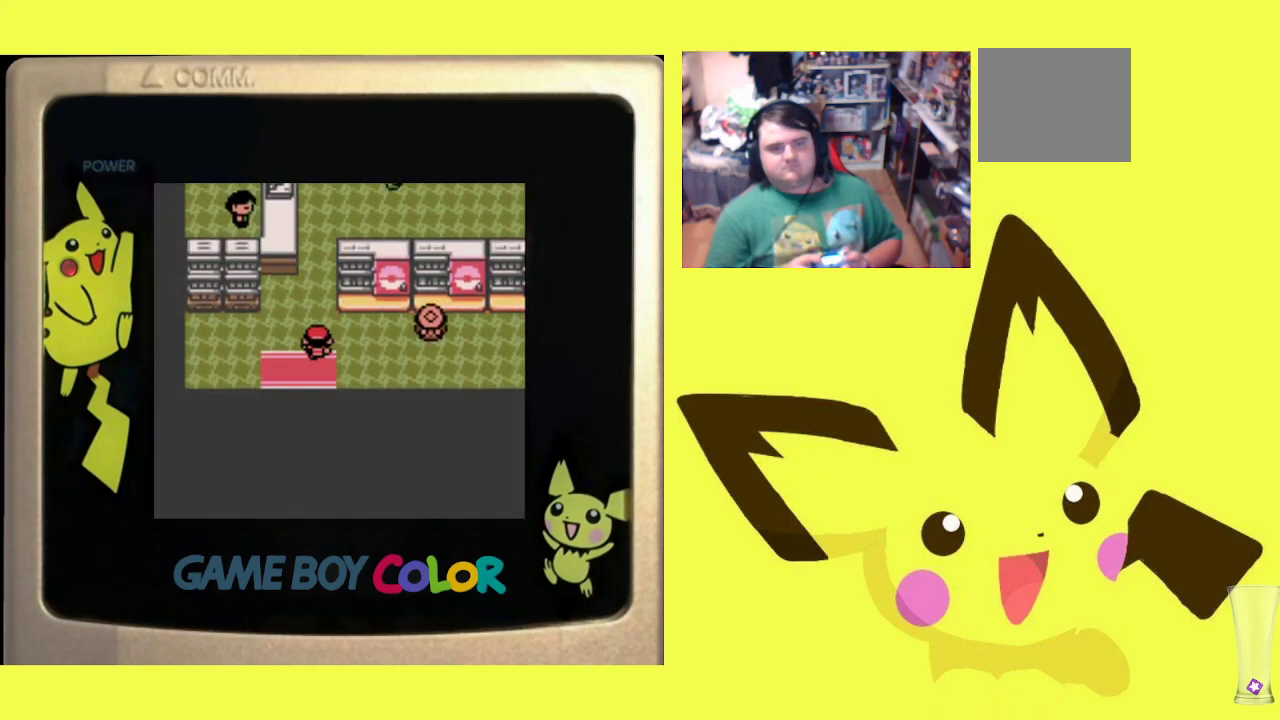
{"buttons": ["DPAD_UP"], "events": []}
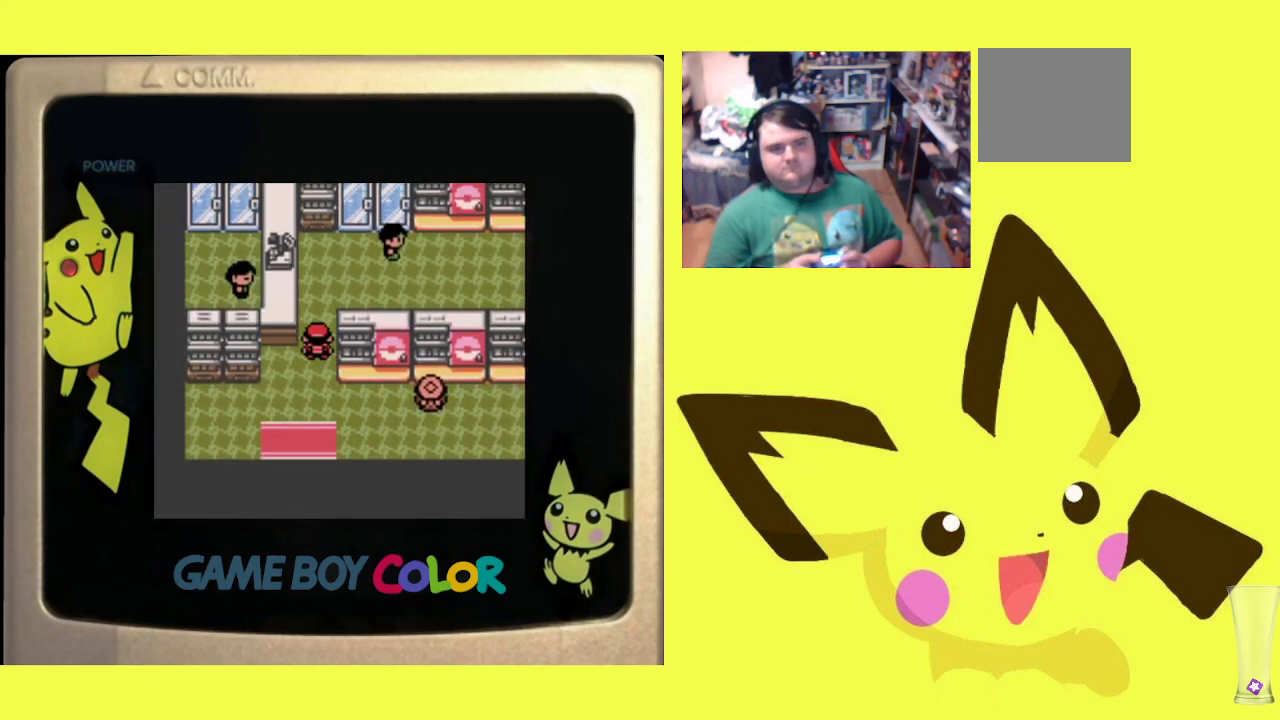
{"buttons": ["CIRCLE"], "events": [[167, "DPAD_LEFT", "down"], [167, "DPAD_UP", "up"], [433, "CIRCLE", "down"], [500, "DPAD_LEFT", "up"]]}
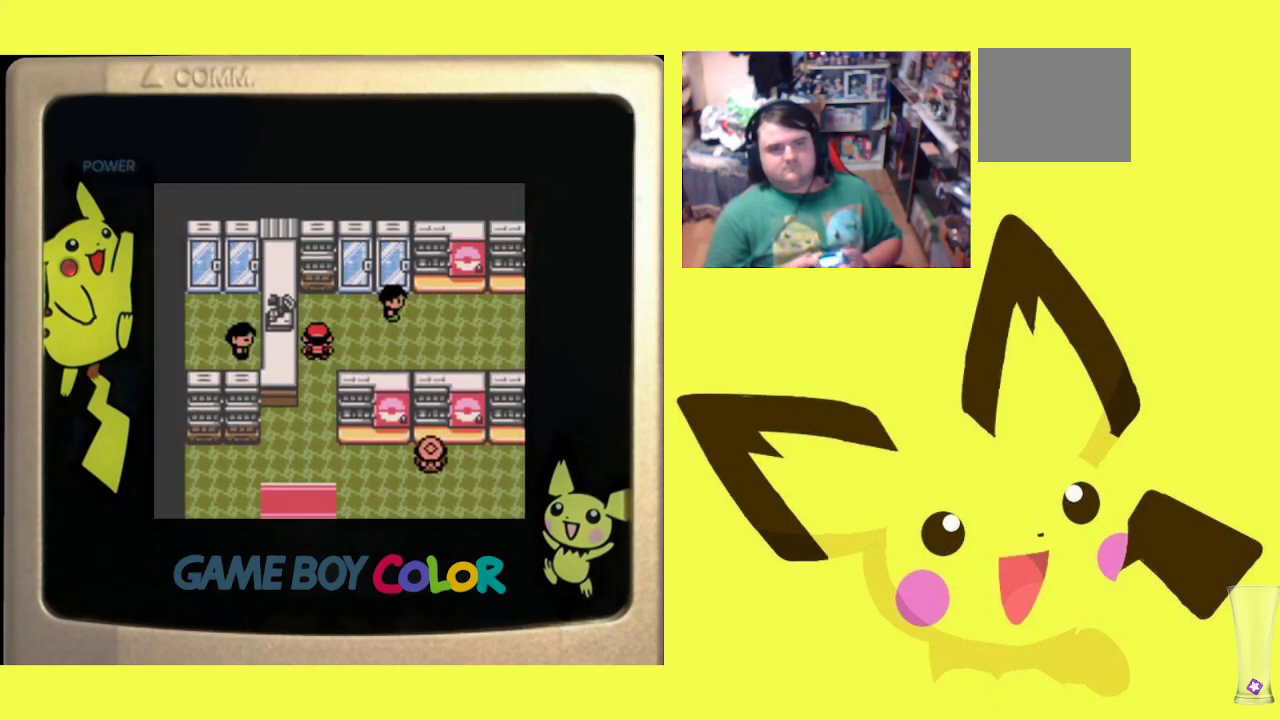
{"buttons": [], "events": [[100, "CIRCLE", "up"], [167, "CIRCLE", "down"], [300, "CIRCLE", "up"], [367, "CIRCLE", "down"], [500, "CIRCLE", "up"]]}
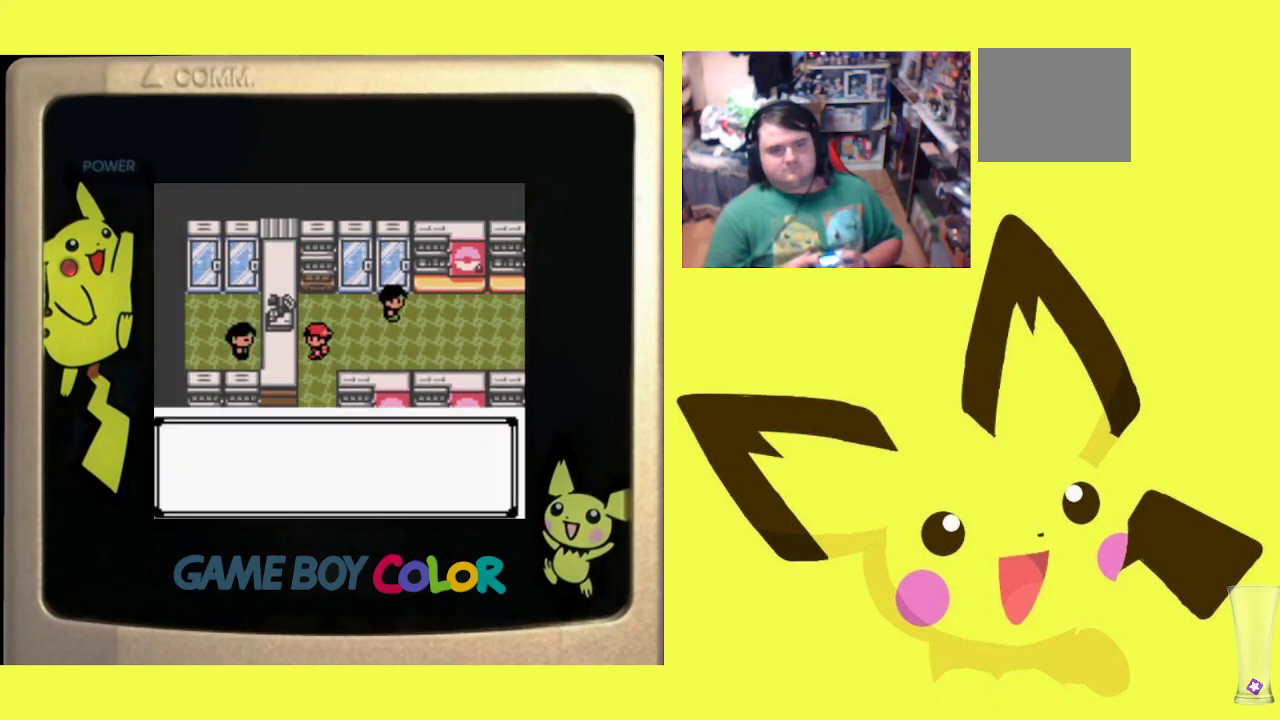
{"buttons": ["CIRCLE"], "events": [[67, "CIRCLE", "down"], [183, "CIRCLE", "up"], [250, "CIRCLE", "down"], [367, "CIRCLE", "up"], [433, "CIRCLE", "down"]]}
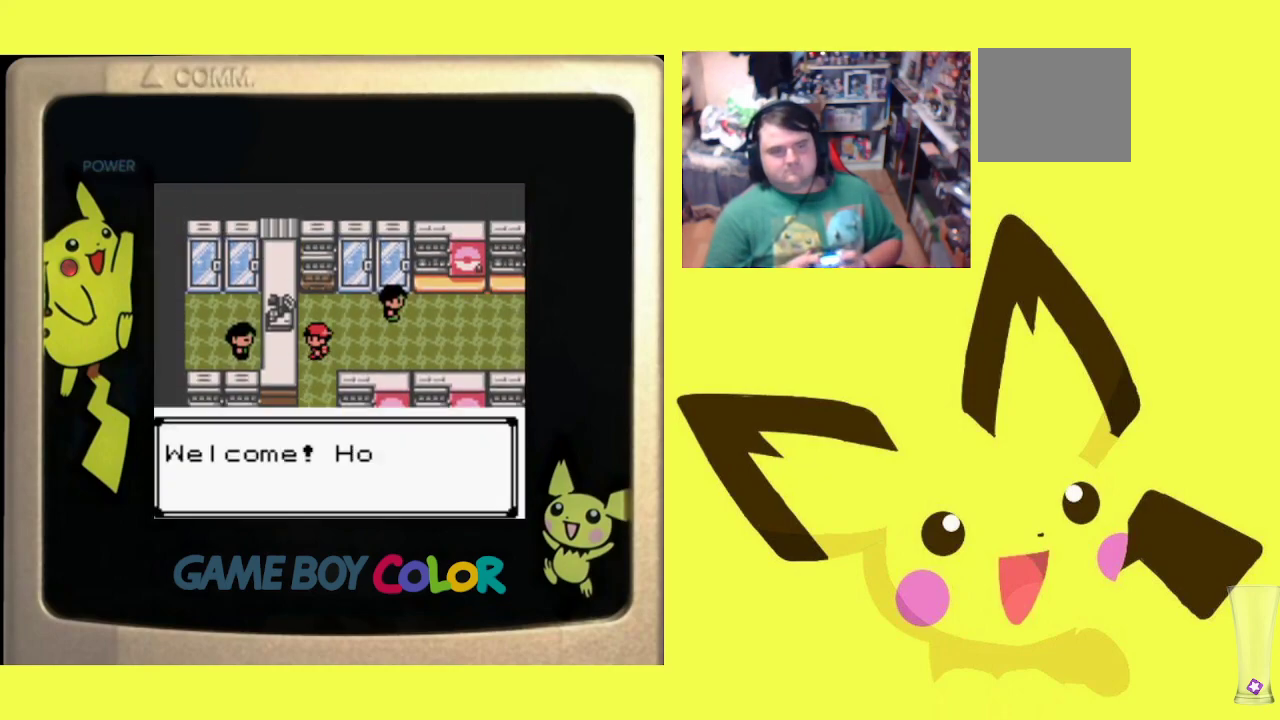
{"buttons": ["CIRCLE"], "events": [[50, "CIRCLE", "up"], [350, "CIRCLE", "down"]]}
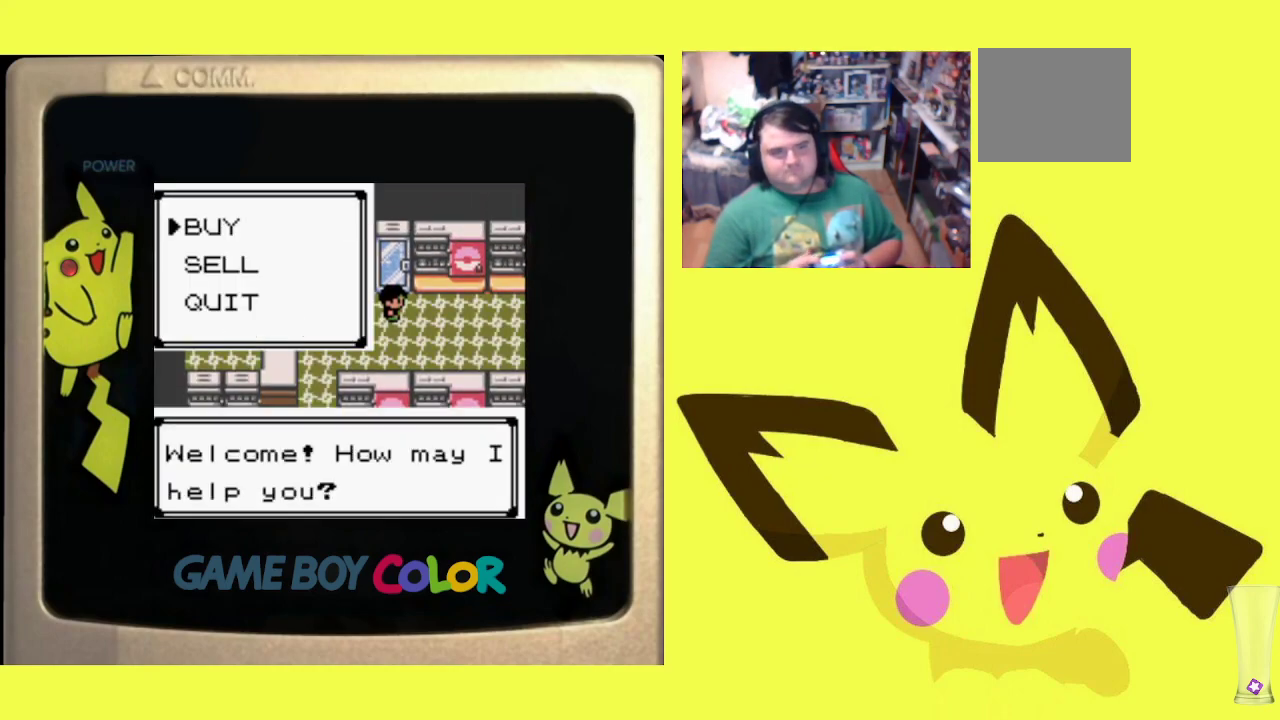
{"buttons": [], "events": [[33, "CIRCLE", "up"]]}
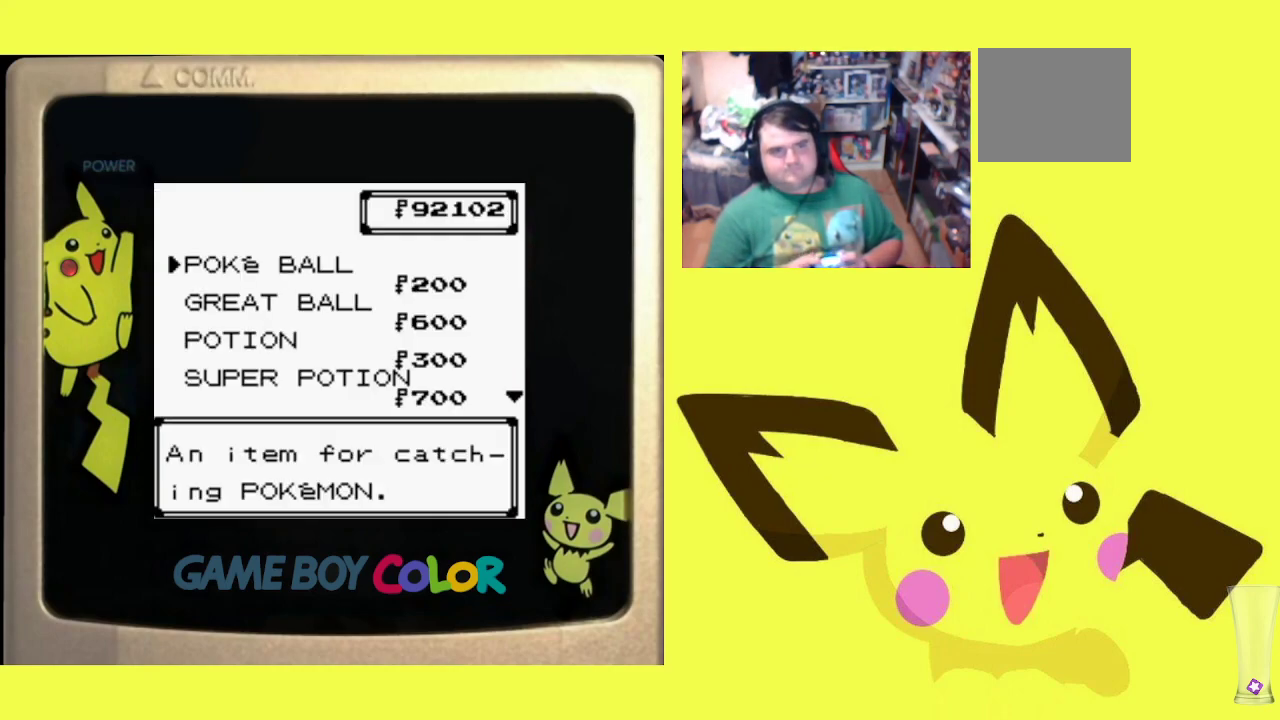
{"buttons": ["DPAD_DOWN"], "events": [[417, "DPAD_DOWN", "down"]]}
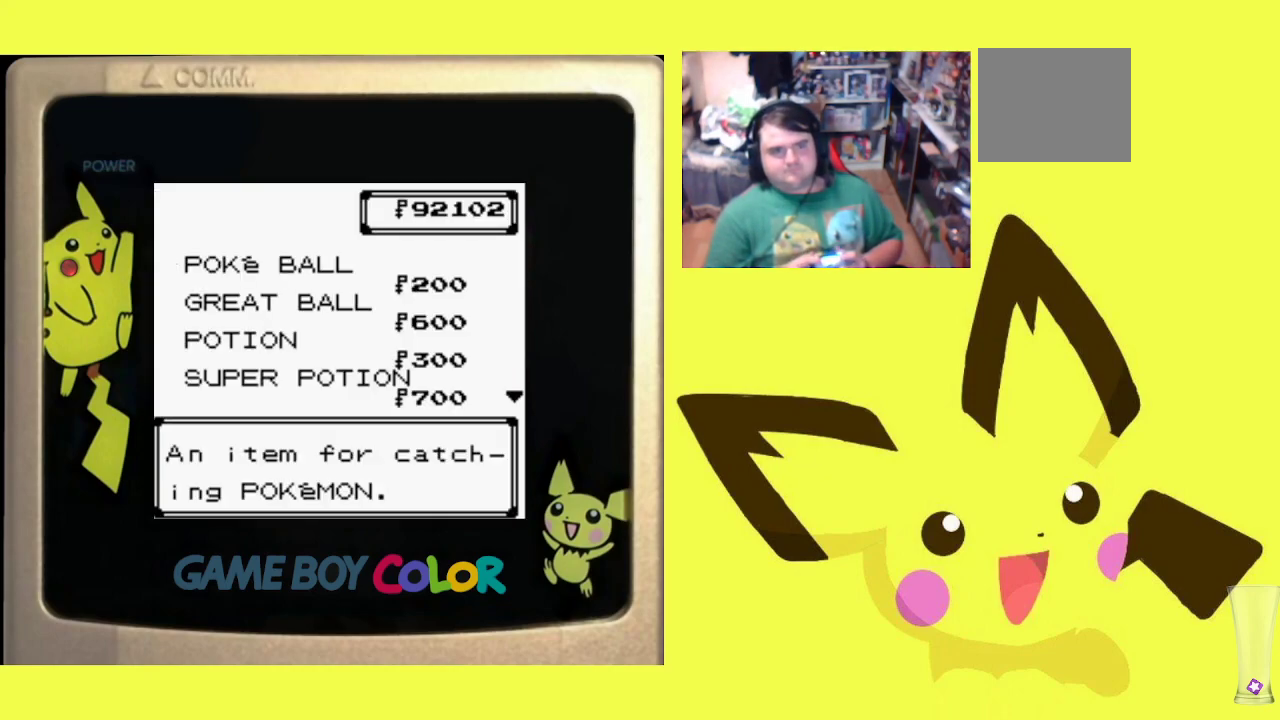
{"buttons": [], "events": [[33, "DPAD_DOWN", "up"], [150, "DPAD_DOWN", "down"], [283, "DPAD_DOWN", "up"]]}
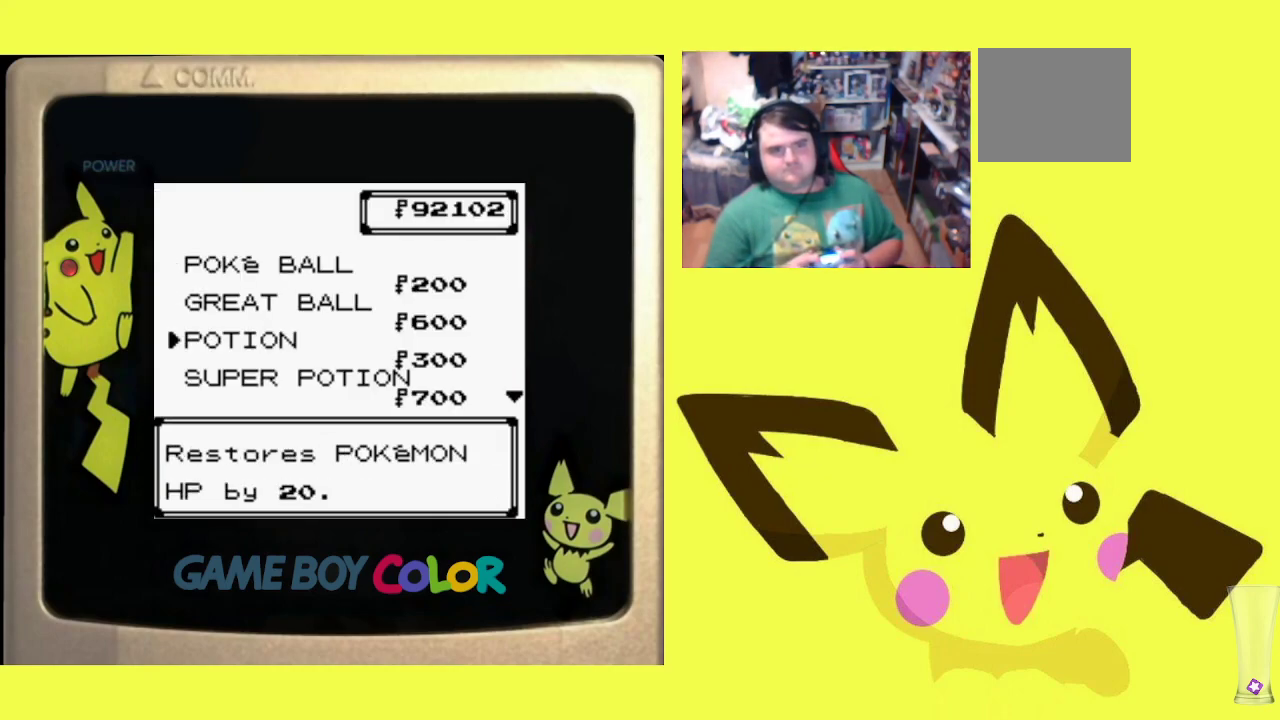
{"buttons": ["CIRCLE"], "events": [[117, "DPAD_DOWN", "down"], [233, "DPAD_DOWN", "up"], [483, "CIRCLE", "down"]]}
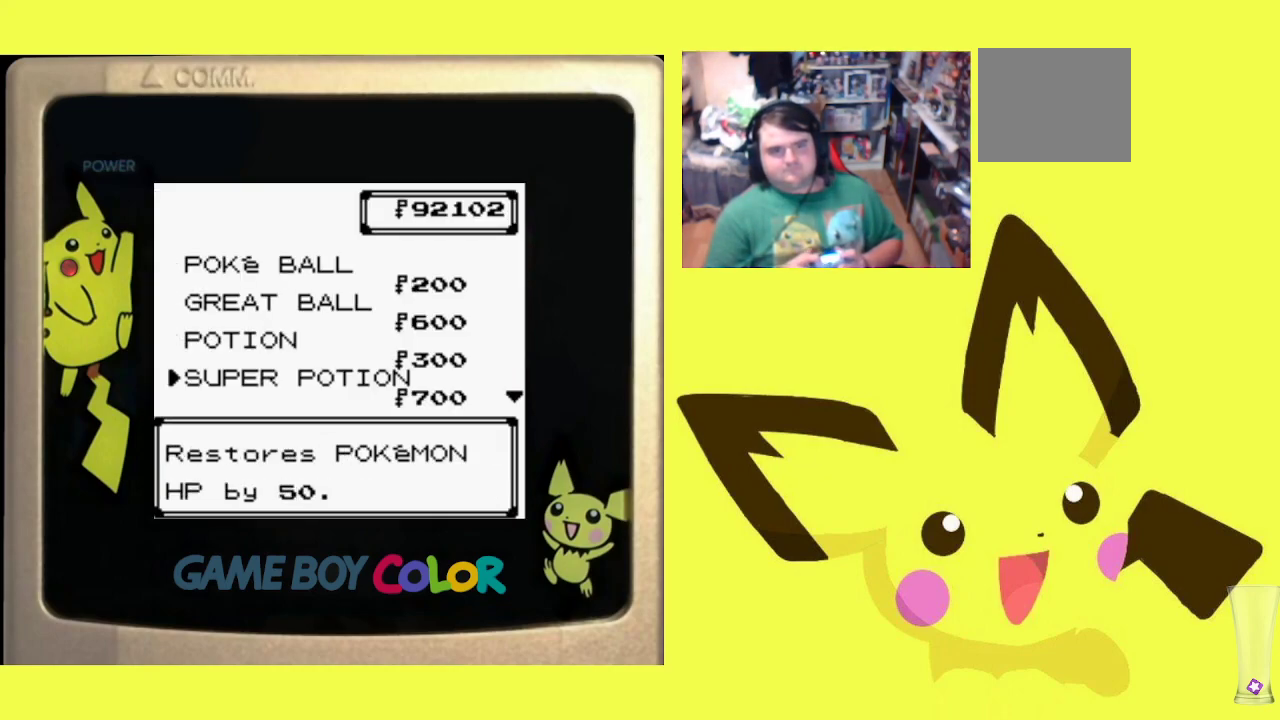
{"buttons": ["DPAD_UP"], "events": [[117, "CIRCLE", "up"], [183, "DPAD_UP", "down"]]}
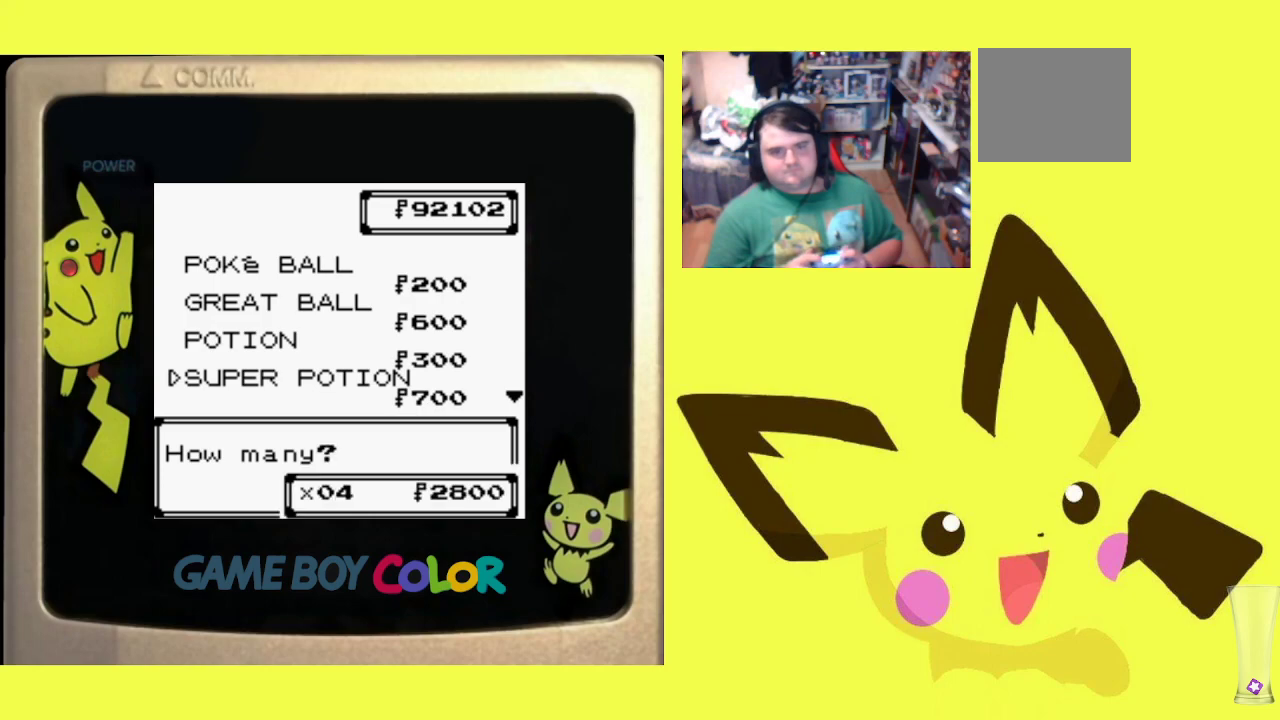
{"buttons": ["DPAD_UP"], "events": []}
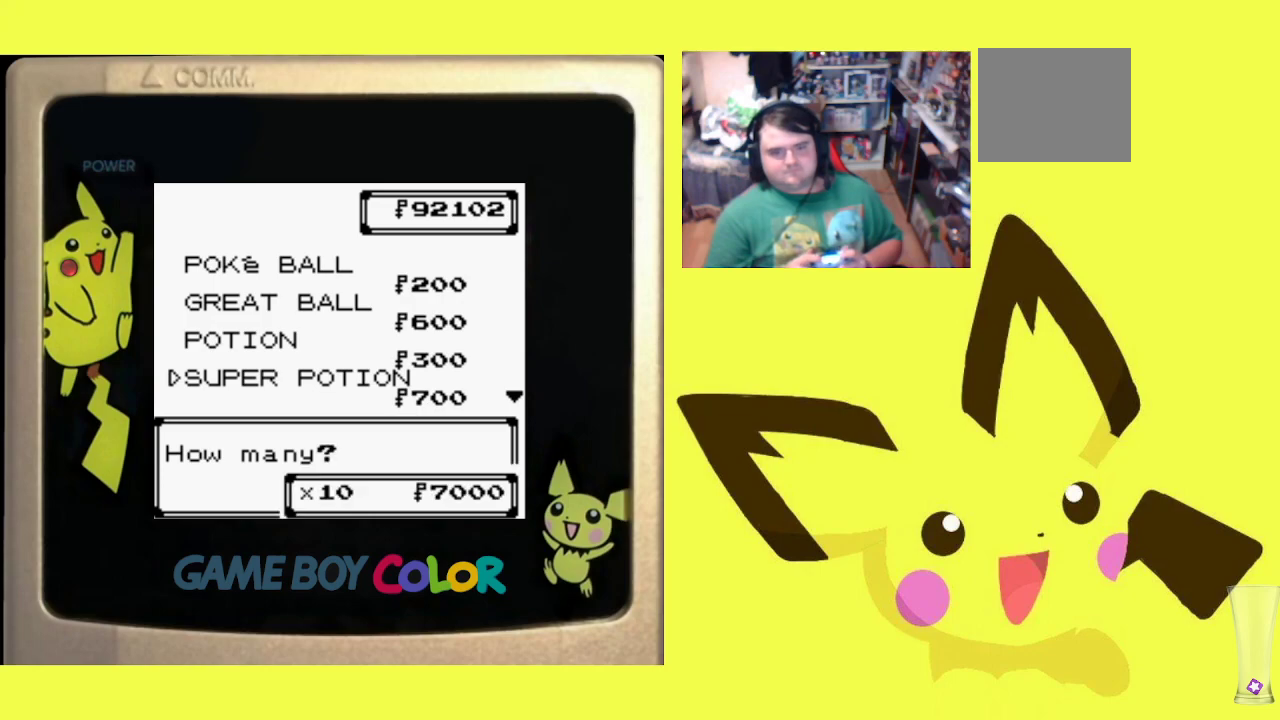
{"buttons": [], "events": [[50, "DPAD_UP", "up"]]}
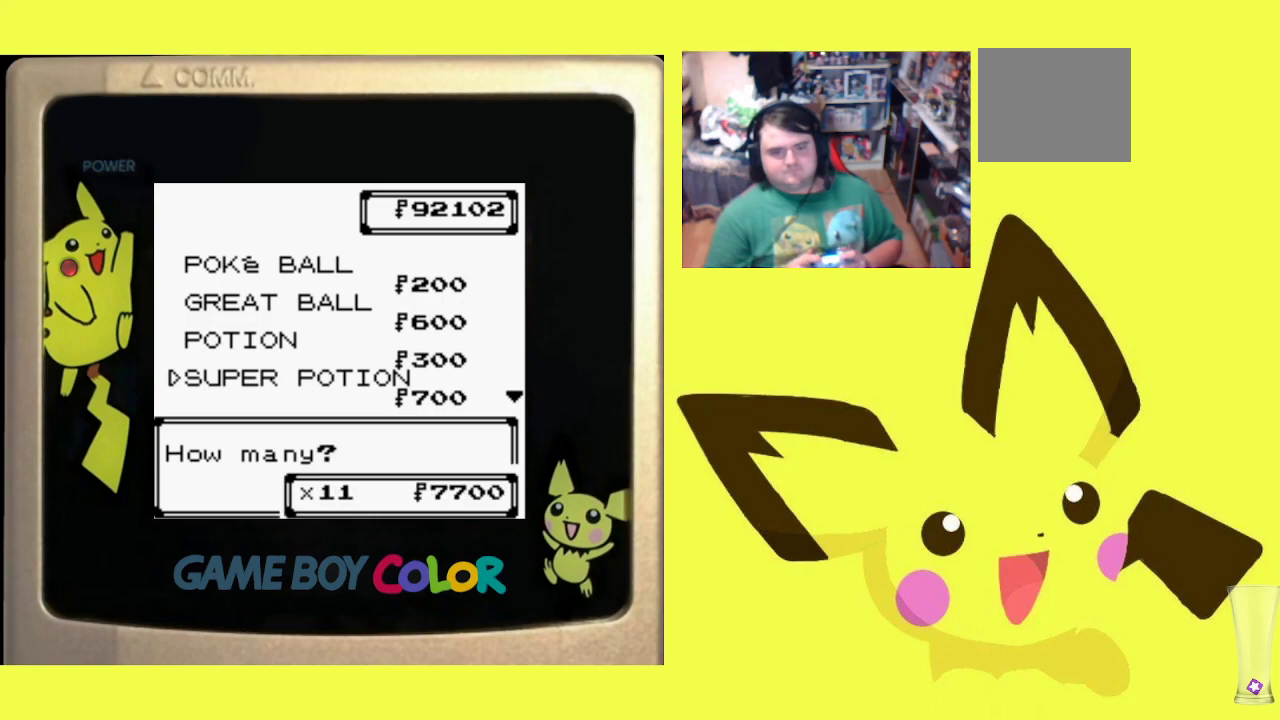
{"buttons": ["CIRCLE"], "events": [[33, "CIRCLE", "down"], [183, "CIRCLE", "up"], [250, "CIRCLE", "down"], [367, "CIRCLE", "up"], [450, "CIRCLE", "down"]]}
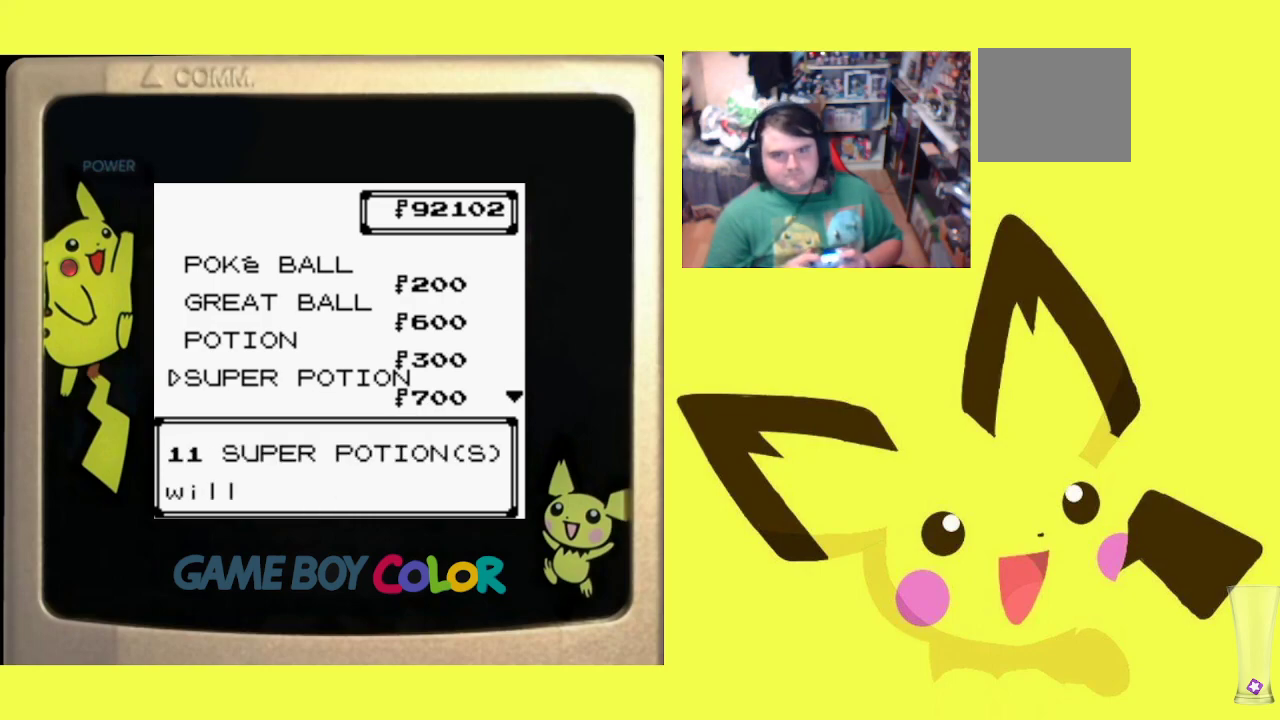
{"buttons": [], "events": [[33, "CIRCLE", "up"], [100, "CIRCLE", "down"], [217, "CIRCLE", "up"]]}
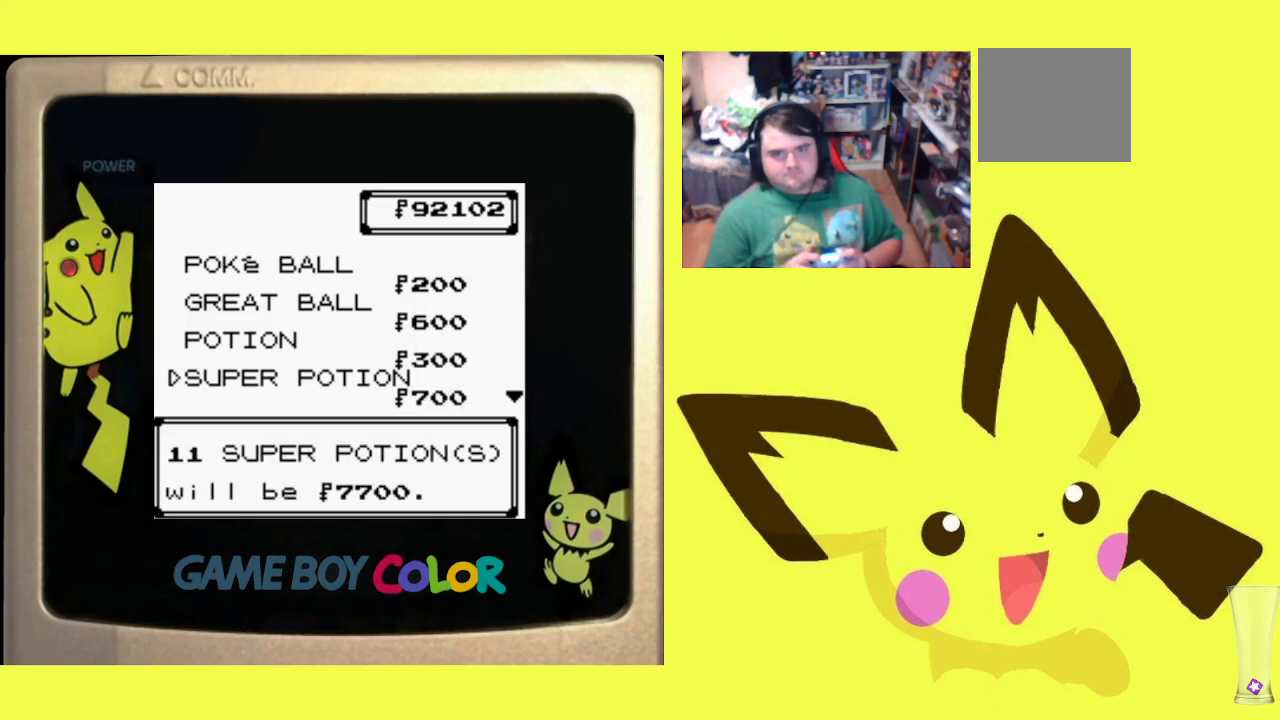
{"buttons": ["CROSS"], "events": [[267, "CROSS", "down"], [383, "CROSS", "up"], [450, "CROSS", "down"]]}
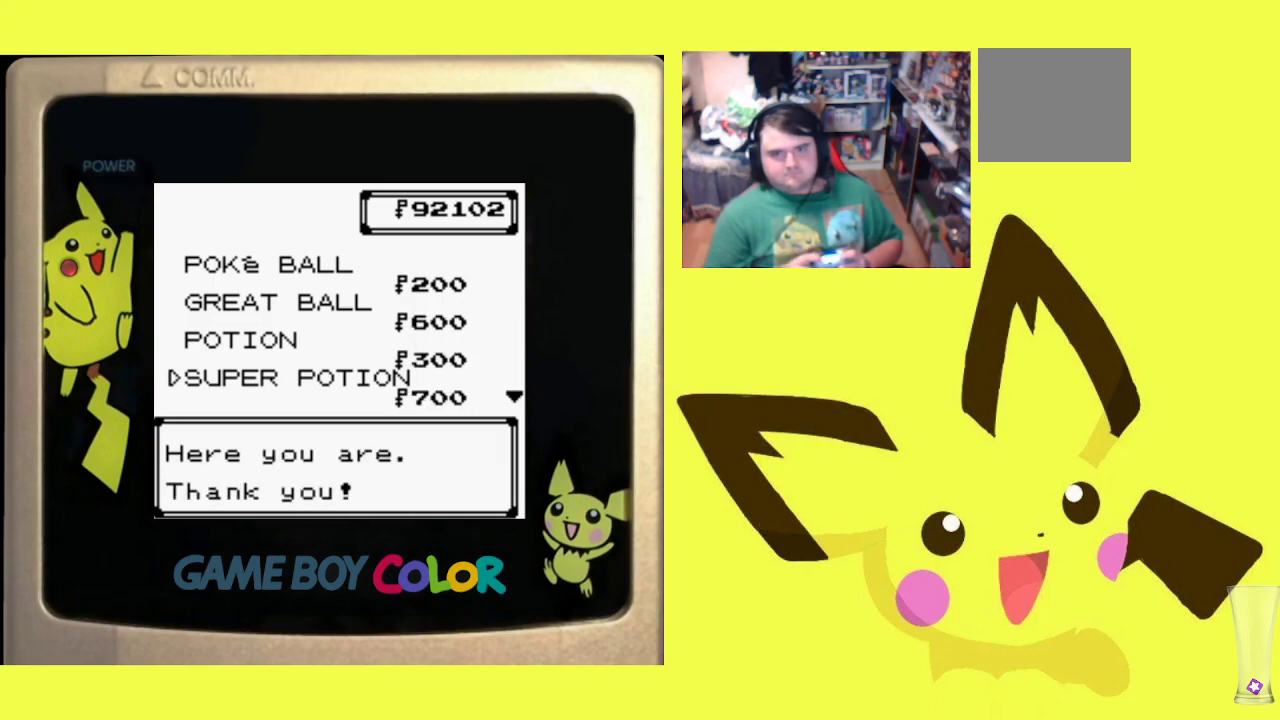
{"buttons": ["CROSS"], "events": [[83, "CROSS", "up"], [133, "CROSS", "down"], [250, "CROSS", "up"], [300, "CROSS", "down"], [417, "CROSS", "up"], [467, "CROSS", "down"]]}
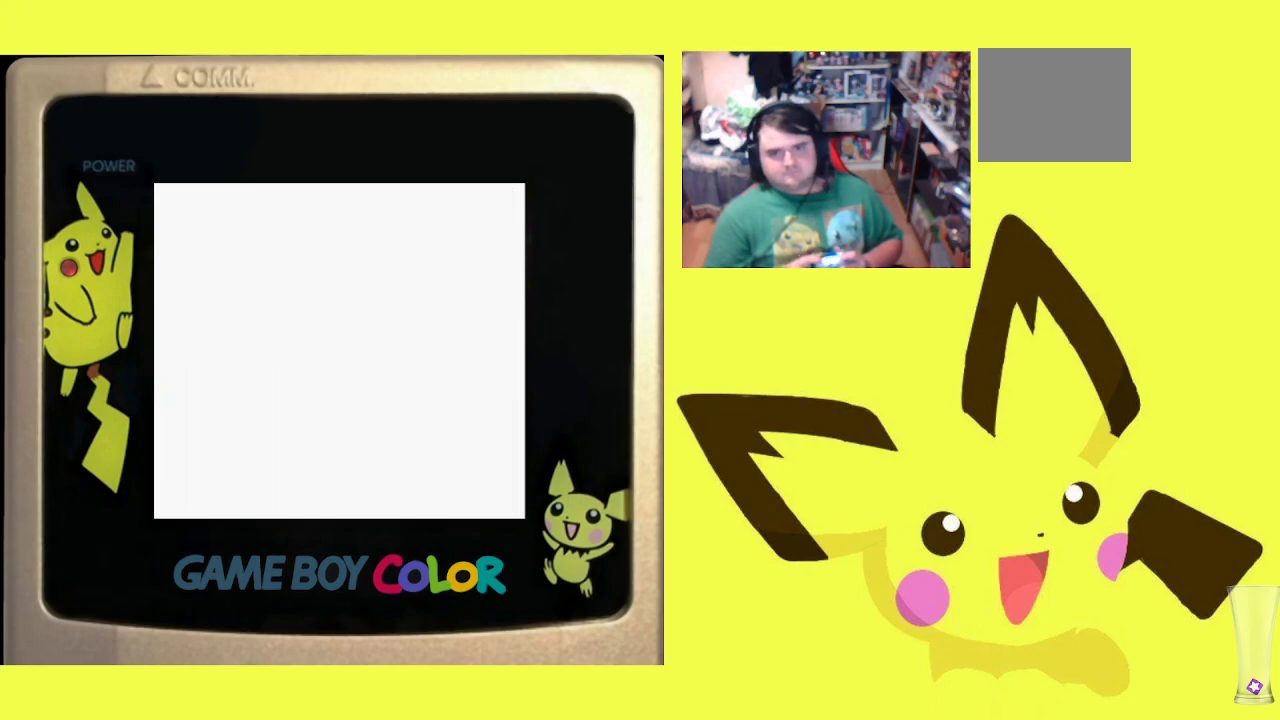
{"buttons": ["CROSS"], "events": [[83, "CROSS", "up"], [150, "CROSS", "down"], [250, "CROSS", "up"], [317, "CROSS", "down"], [417, "CROSS", "up"], [483, "CROSS", "down"]]}
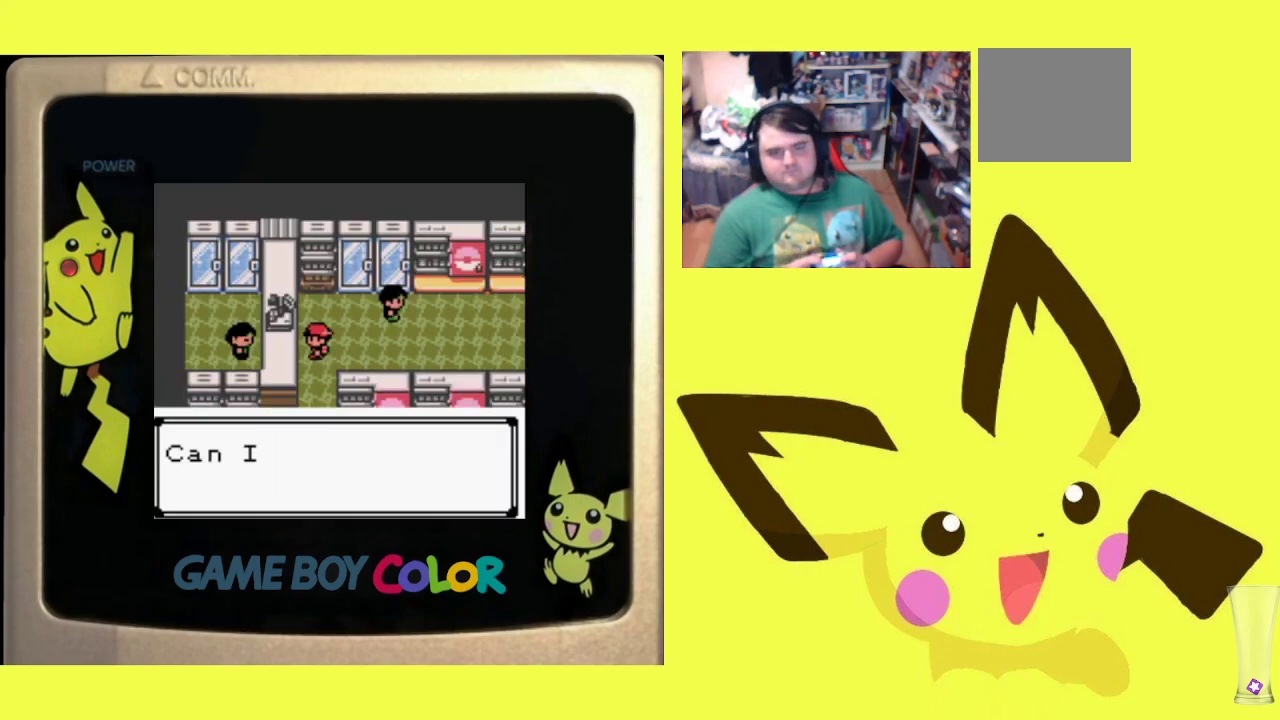
{"buttons": ["CROSS"], "events": [[83, "CROSS", "up"], [167, "CROSS", "down"], [267, "CROSS", "up"], [333, "CROSS", "down"], [433, "CROSS", "up"], [500, "CROSS", "down"]]}
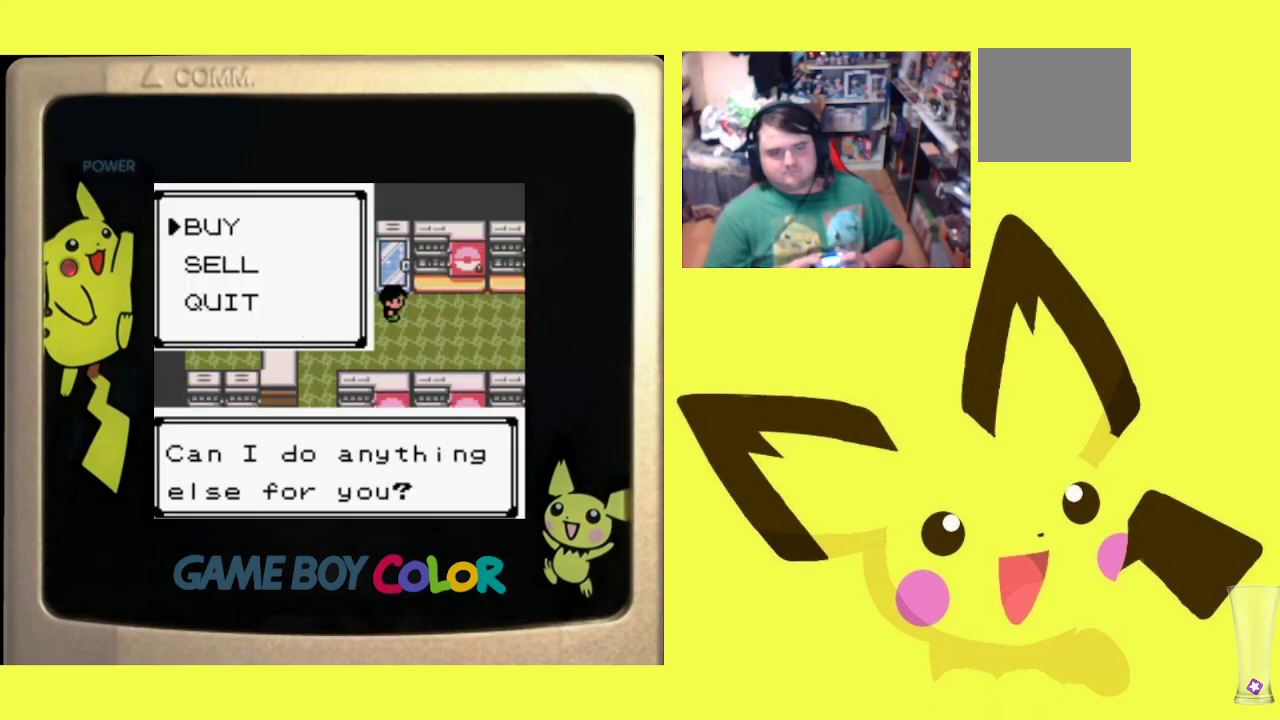
{"buttons": [], "events": [[117, "CROSS", "up"], [183, "CROSS", "down"], [300, "CROSS", "up"], [367, "CROSS", "down"], [467, "CROSS", "up"]]}
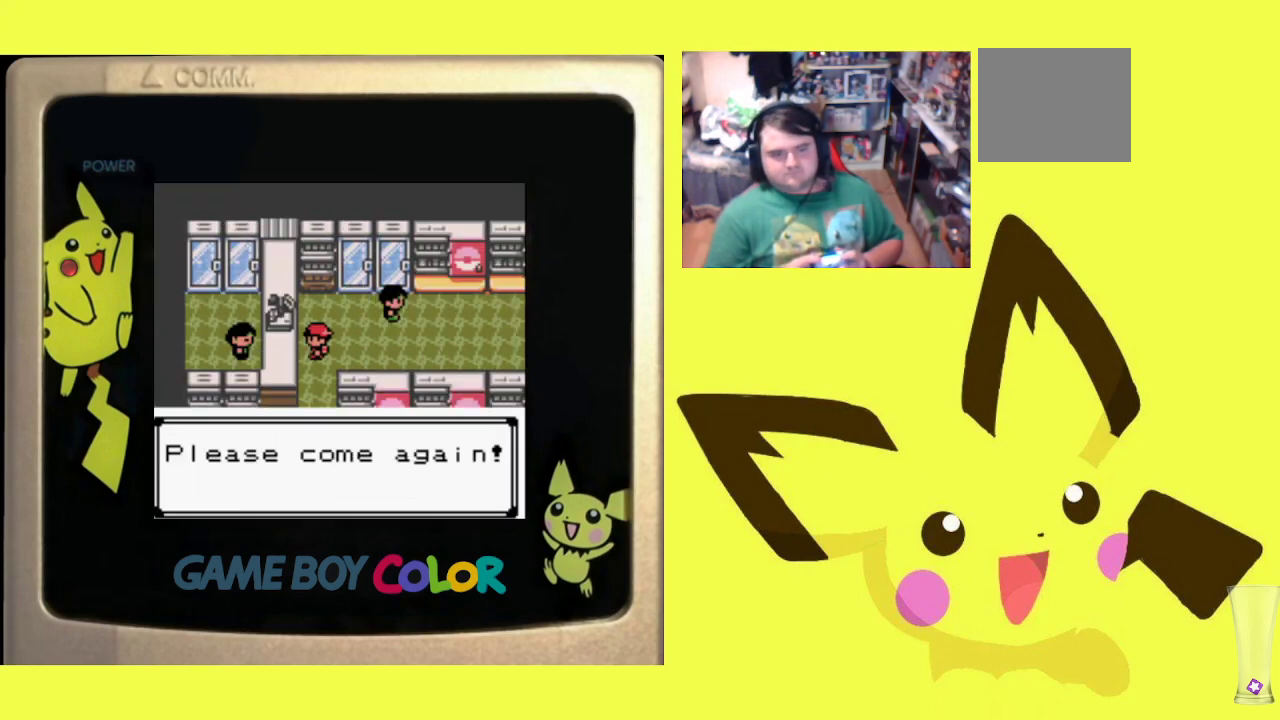
{"buttons": ["DPAD_DOWN"], "events": [[33, "CROSS", "down"], [83, "DPAD_DOWN", "down"], [150, "CROSS", "up"]]}
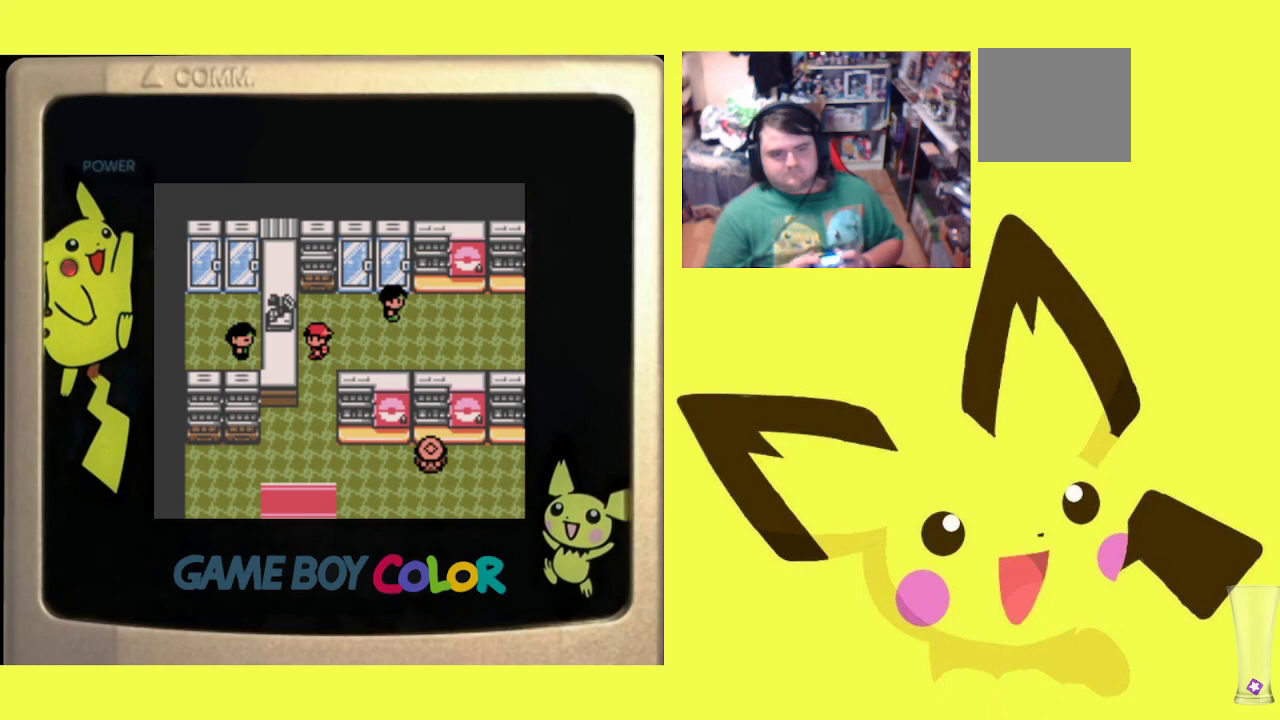
{"buttons": ["DPAD_DOWN"], "events": []}
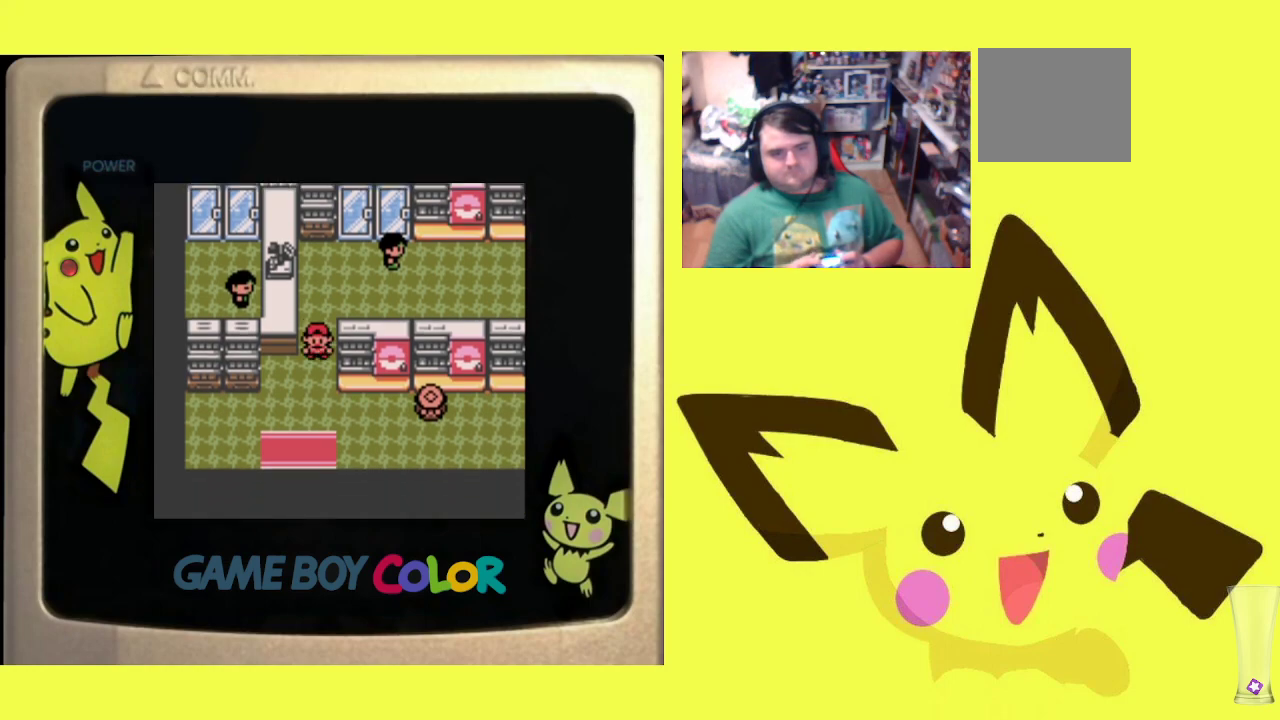
{"buttons": ["DPAD_DOWN"], "events": []}
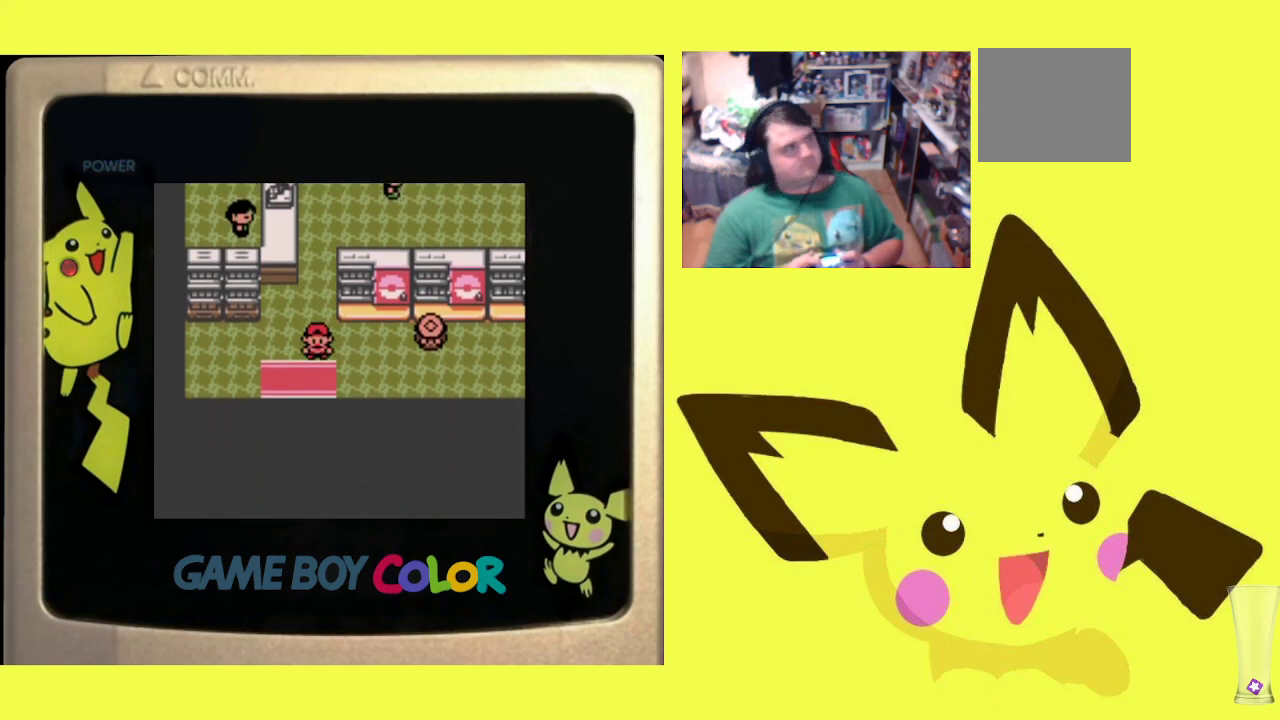
{"buttons": ["DPAD_DOWN"], "events": []}
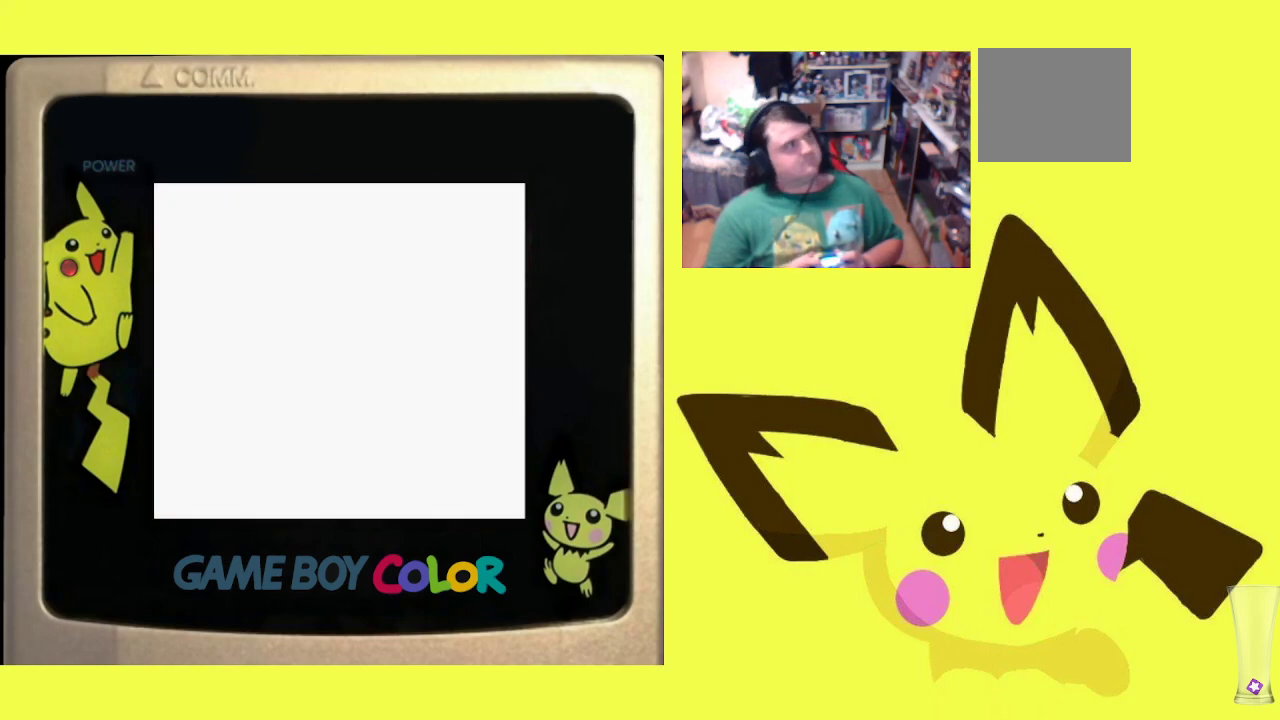
{"buttons": ["DPAD_DOWN"], "events": []}
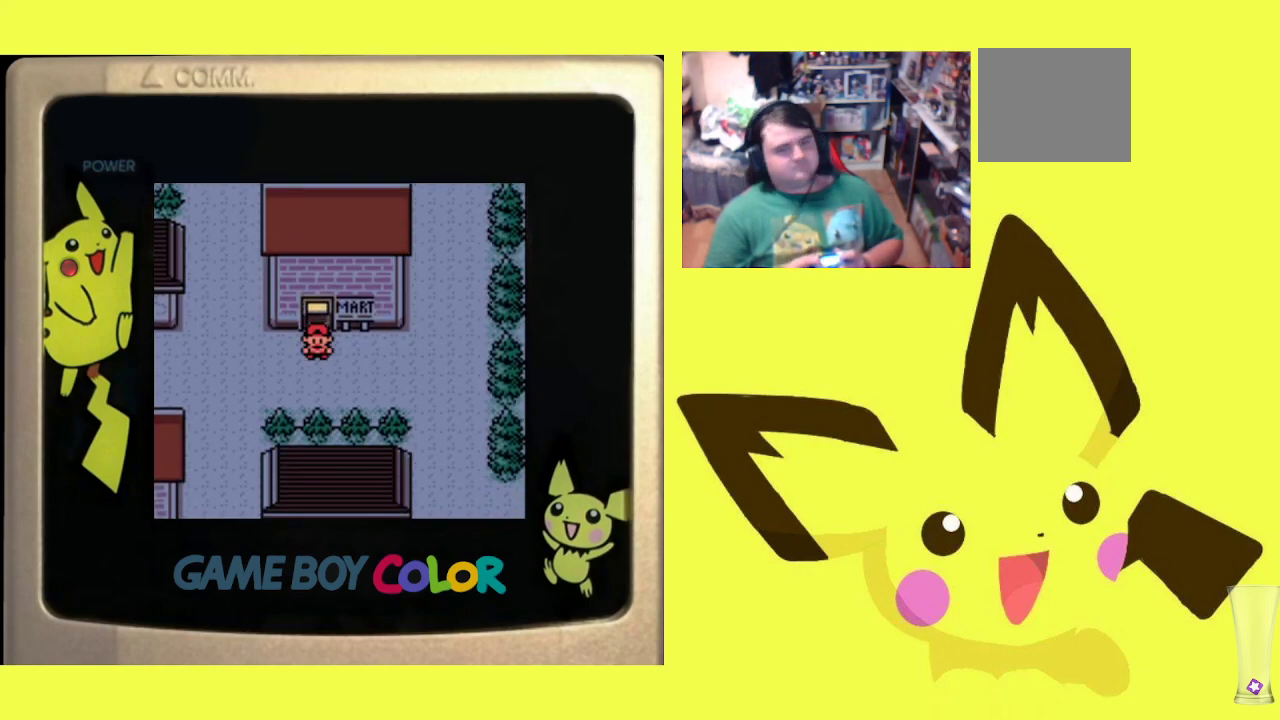
{"buttons": ["DPAD_LEFT"], "events": [[117, "DPAD_LEFT", "down"], [133, "DPAD_DOWN", "up"]]}
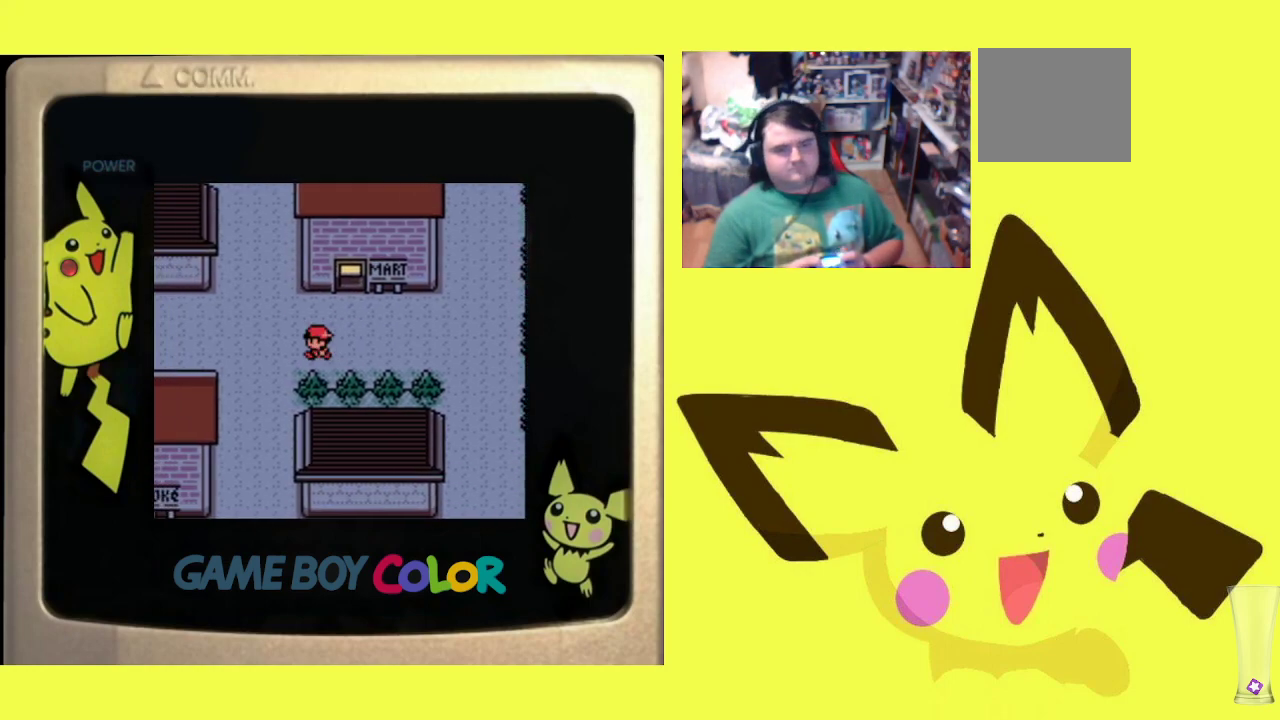
{"buttons": ["DPAD_DOWN"], "events": [[400, "DPAD_DOWN", "down"], [400, "DPAD_LEFT", "up"]]}